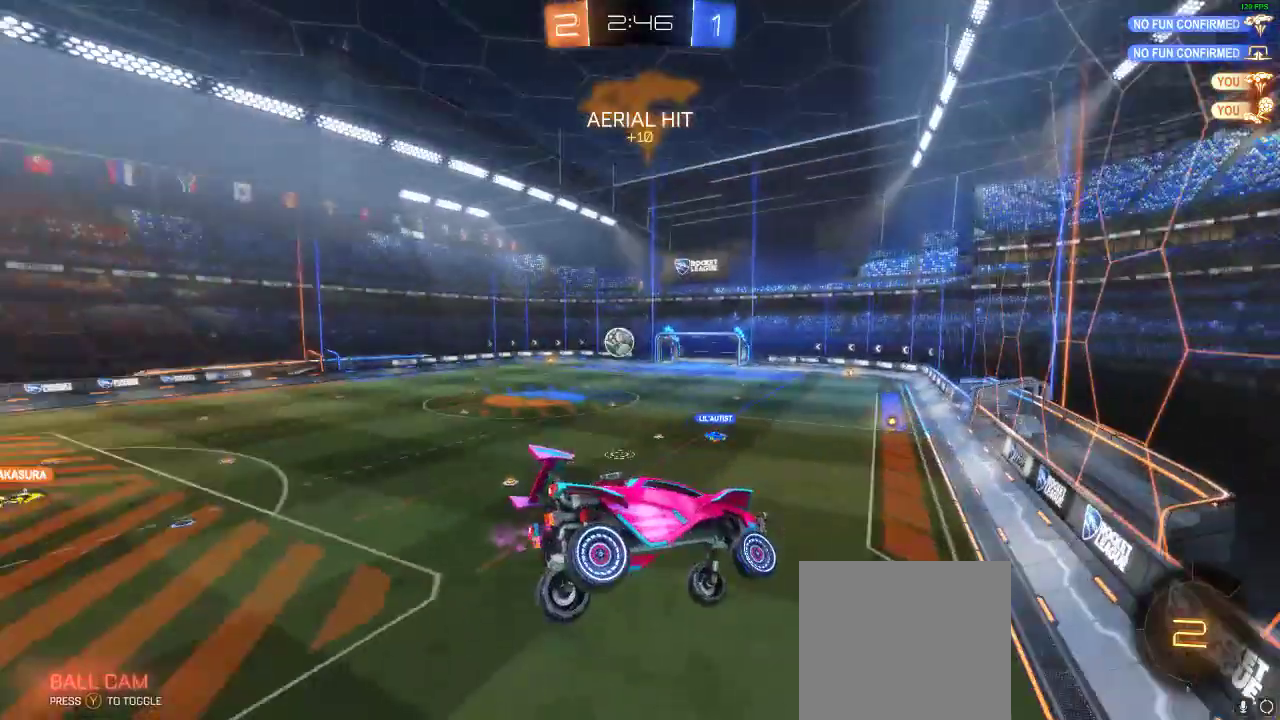
Gameplay with a controller (Xbox layout); each line is a JSON object with the inputs held at the frame after it (dt_ms = milliseconds from this image to that frame). "events" lists button and stick changes between this image and that frame as [ms after this image, input, new state], when the widget could be followed in between. Not read: R3.
{"dt_ms": 500, "buttons": ["R2"], "left_stick": "center", "right_stick": "center", "events": [[83, "left_stick", "center"], [300, "left_stick", "left"], [467, "left_stick", "center"]]}
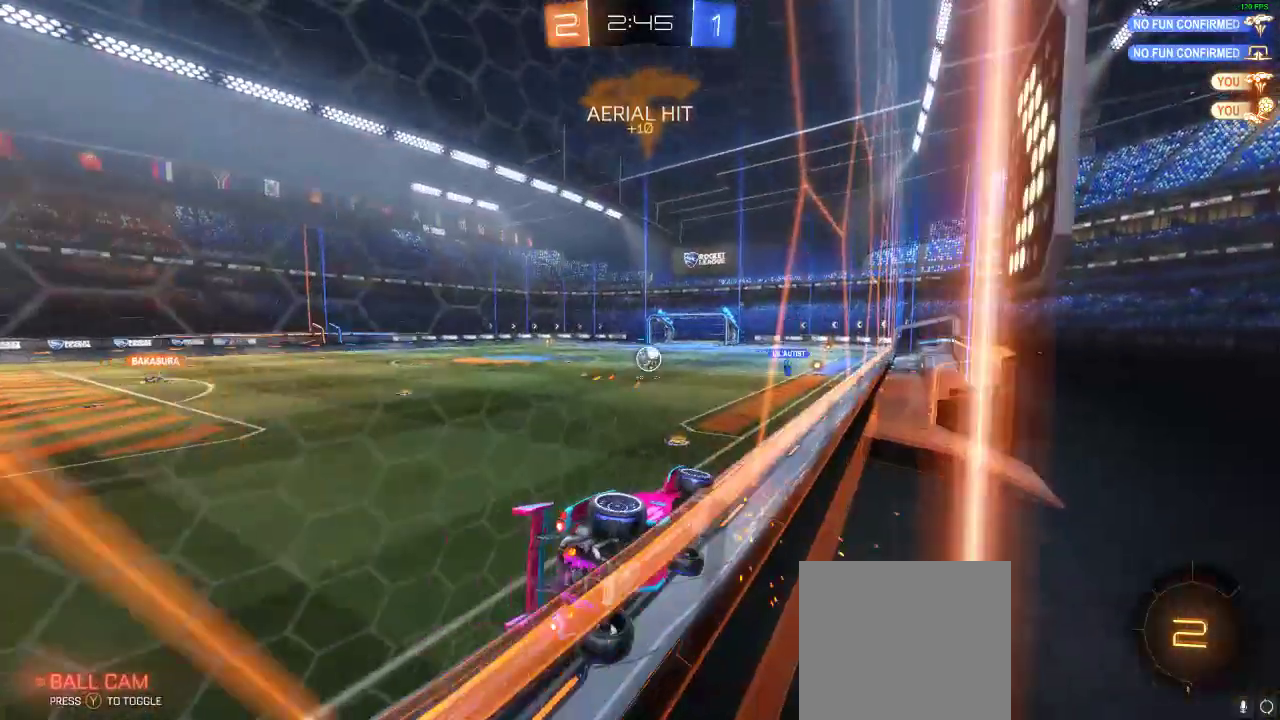
{"dt_ms": 500, "buttons": ["R2"], "left_stick": "left", "right_stick": "center", "events": [[67, "left_stick", "left"]]}
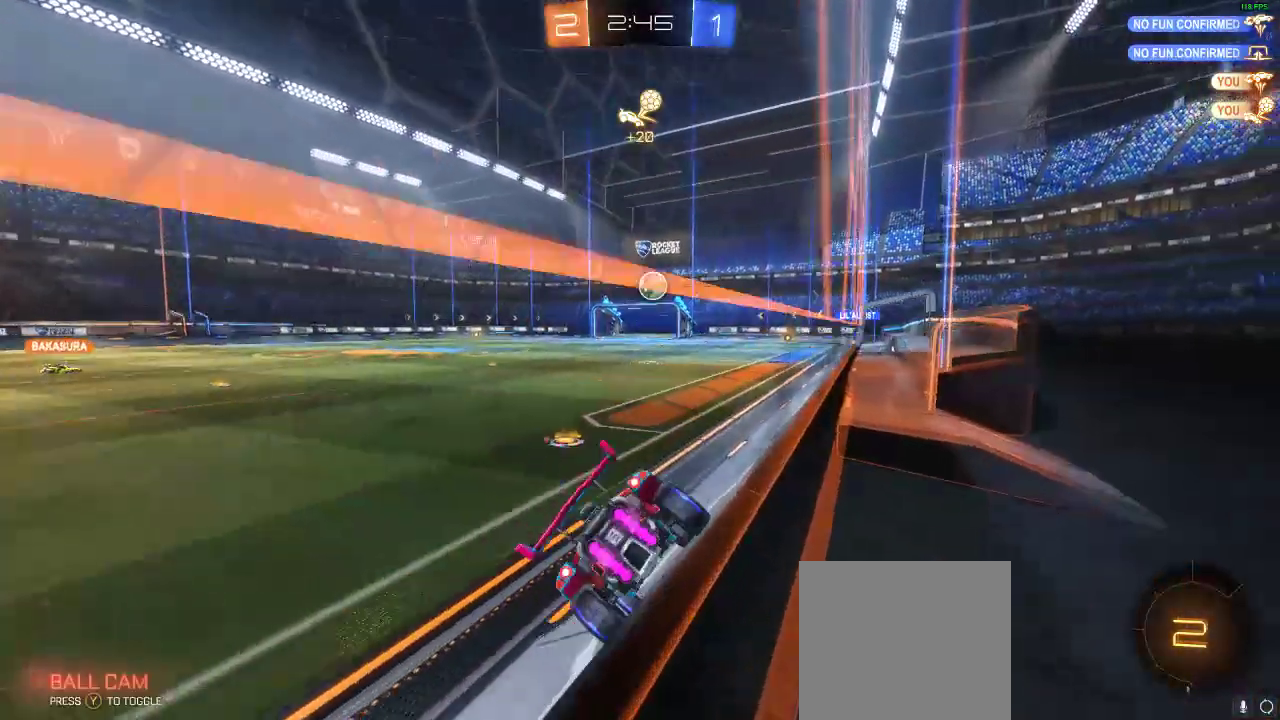
{"dt_ms": 500, "buttons": ["R1", "R2"], "left_stick": "right", "right_stick": "center", "events": [[33, "left_stick", "center"], [100, "R1", "down"], [100, "left_stick", "right"], [433, "R1", "up"], [500, "R1", "down"]]}
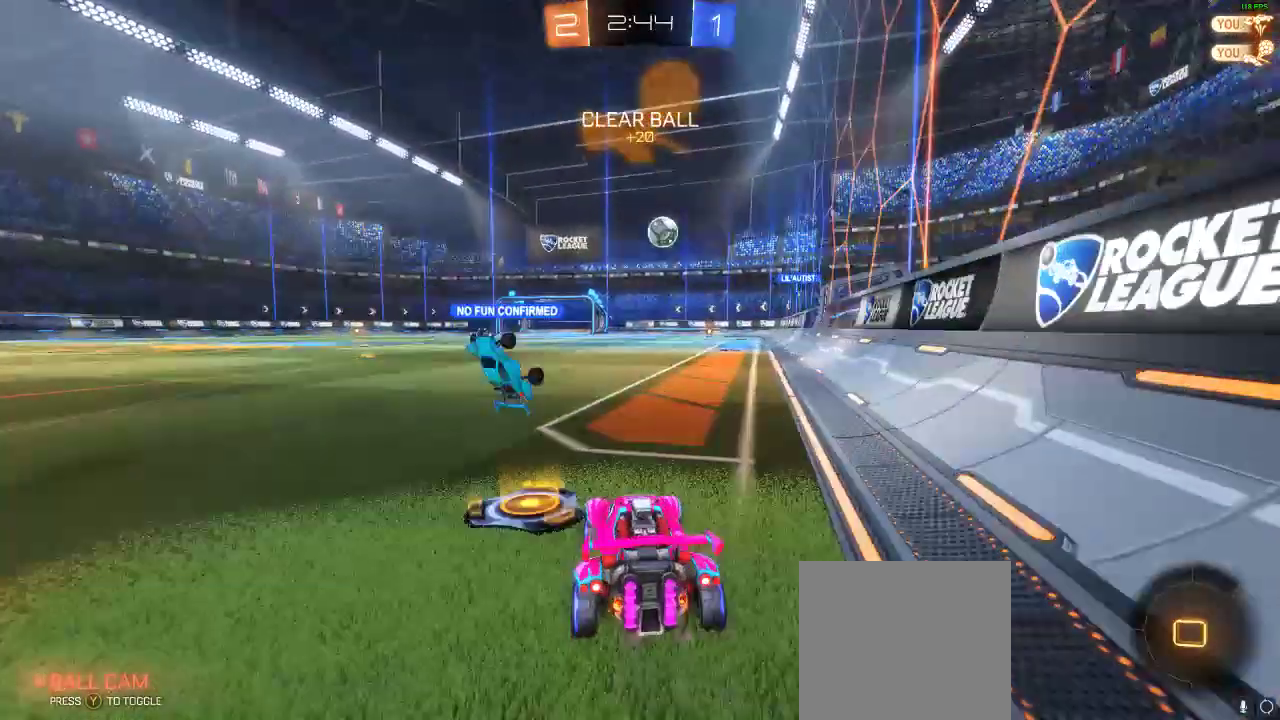
{"dt_ms": 500, "buttons": ["R2"], "left_stick": "center", "right_stick": "center", "events": [[117, "left_stick", "center"], [350, "Y", "down"], [500, "R1", "up"], [500, "Y", "up"]]}
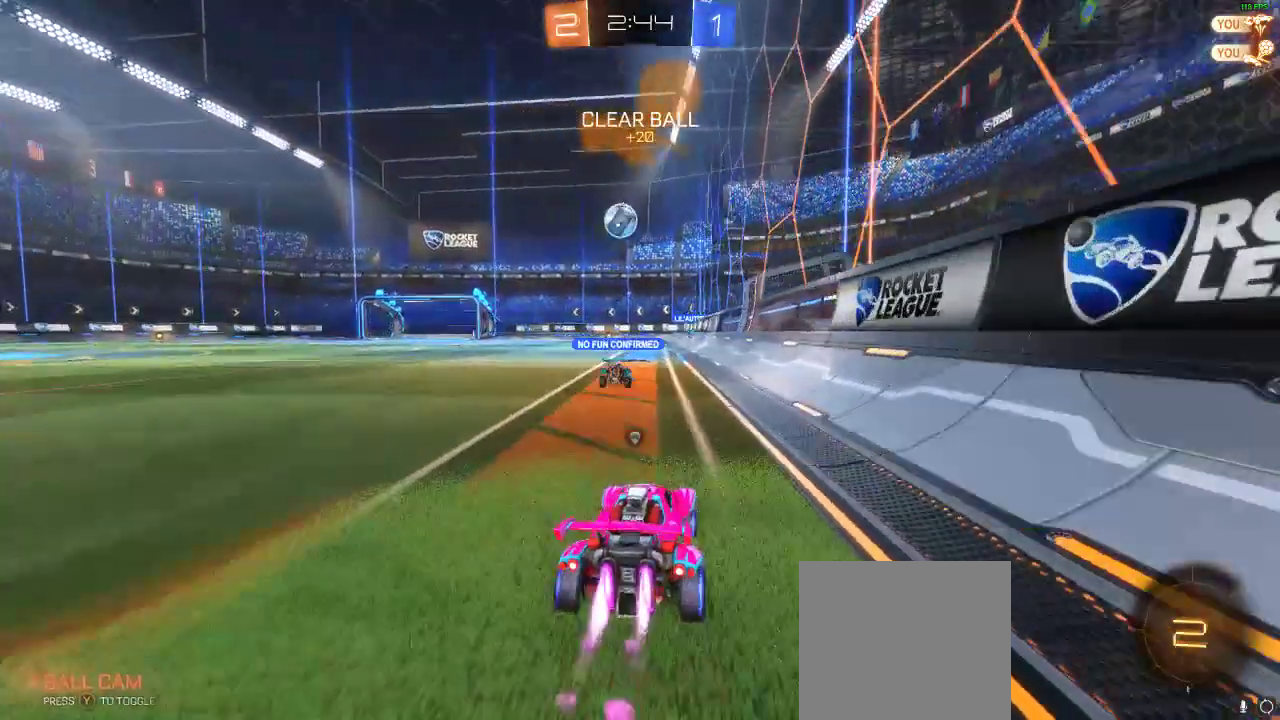
{"dt_ms": 500, "buttons": ["R2"], "left_stick": "center", "right_stick": "center", "events": [[183, "Y", "down"], [350, "Y", "up"]]}
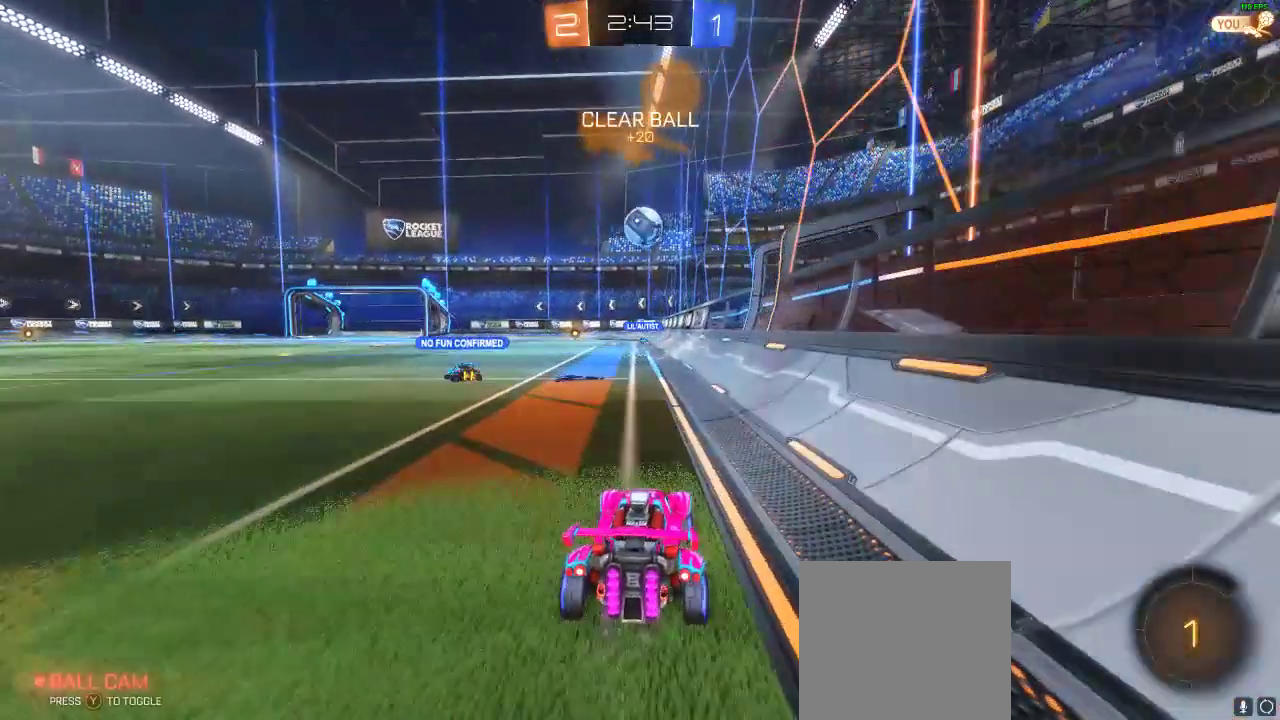
{"dt_ms": 500, "buttons": ["R2"], "left_stick": "center", "right_stick": "center", "events": []}
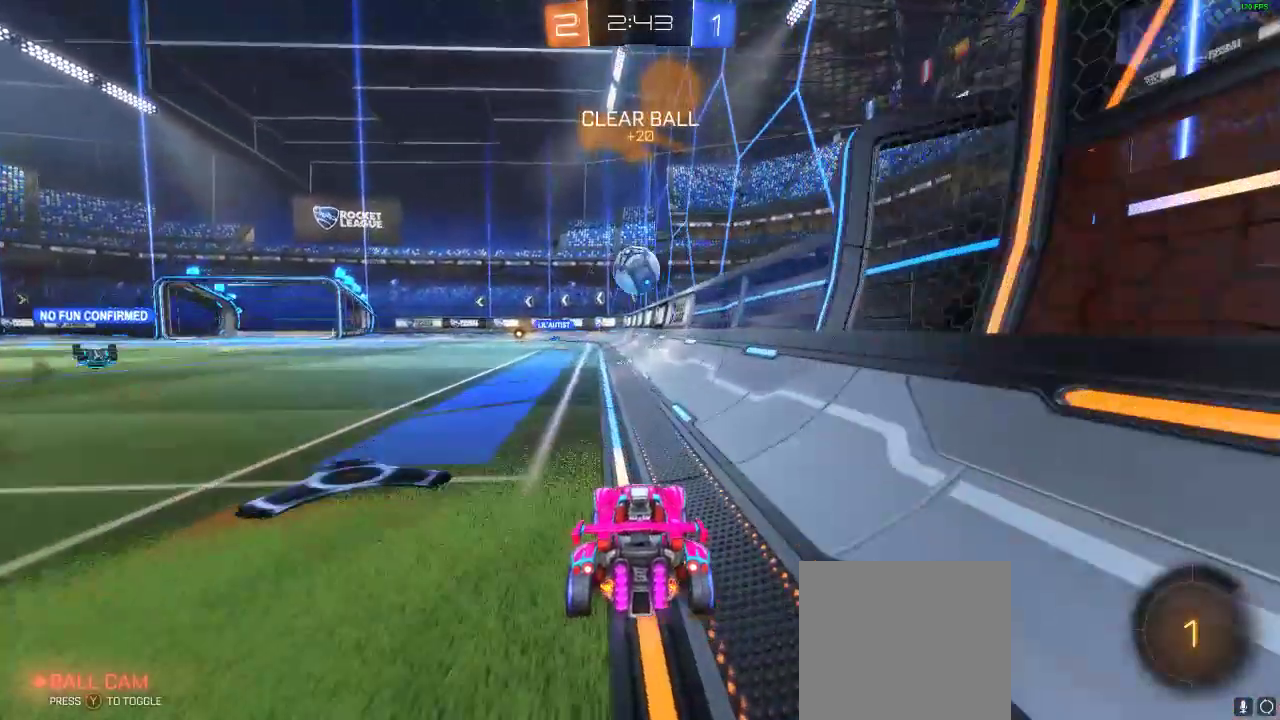
{"dt_ms": 500, "buttons": ["R2"], "left_stick": "center", "right_stick": "center", "events": [[67, "left_stick", "left"], [167, "left_stick", "center"]]}
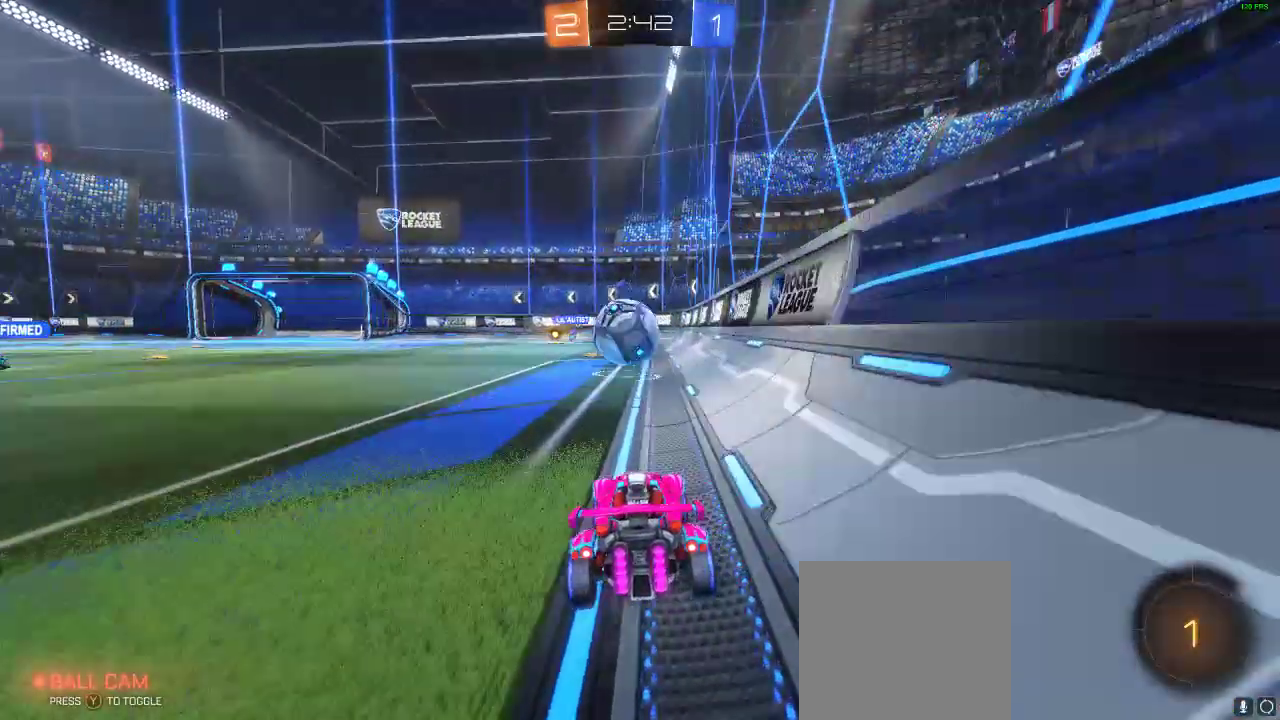
{"dt_ms": 500, "buttons": ["R2"], "left_stick": "center", "right_stick": "center", "events": [[333, "left_stick", "left"], [500, "left_stick", "center"]]}
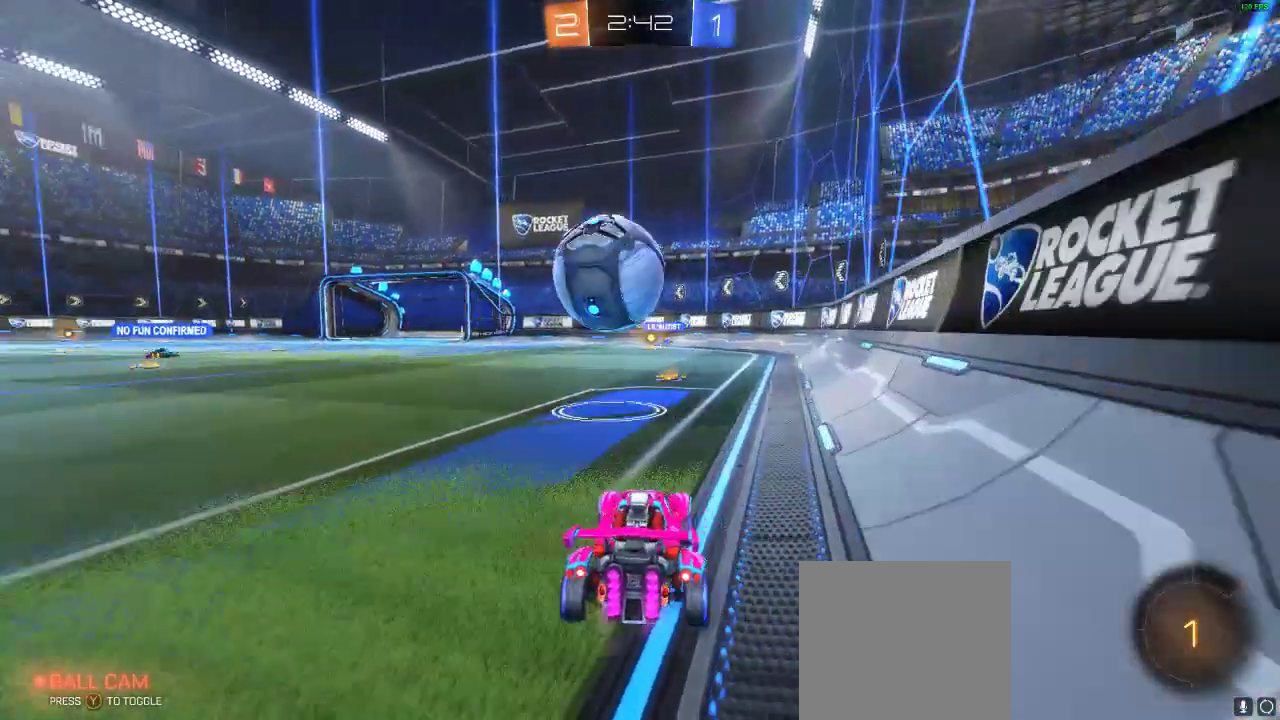
{"dt_ms": 500, "buttons": ["L2"], "left_stick": "center", "right_stick": "center", "events": [[117, "left_stick", "left"], [217, "R2", "up"], [383, "left_stick", "center"], [500, "L2", "down"]]}
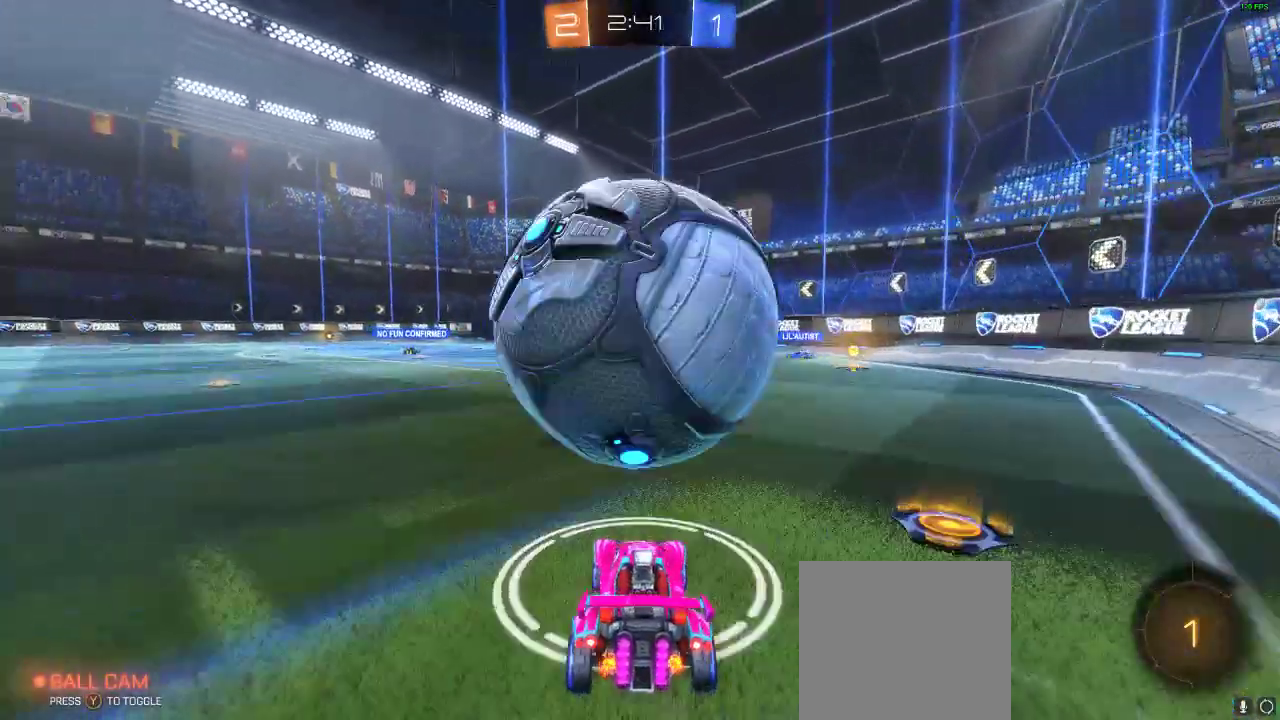
{"dt_ms": 1000, "buttons": ["R2"], "left_stick": "left", "right_stick": "center"}
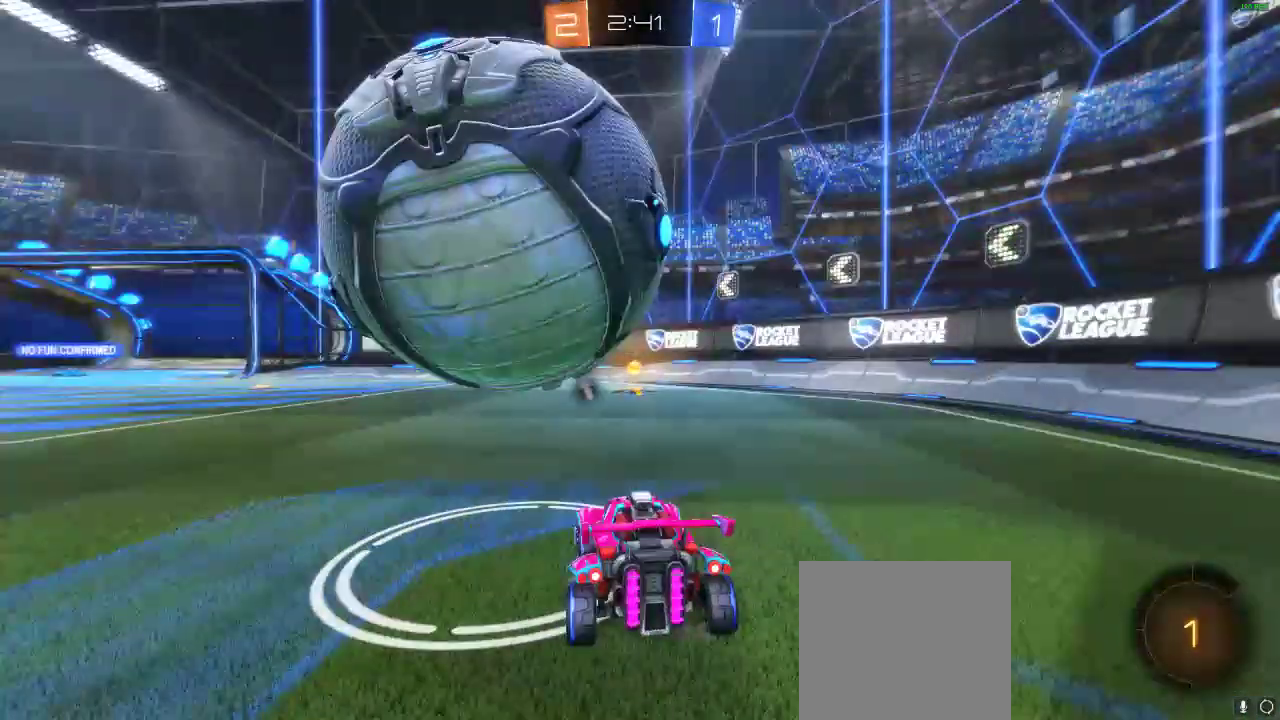
{"dt_ms": 500, "buttons": ["R2"], "left_stick": "center", "right_stick": "center", "events": [[250, "left_stick", "center"]]}
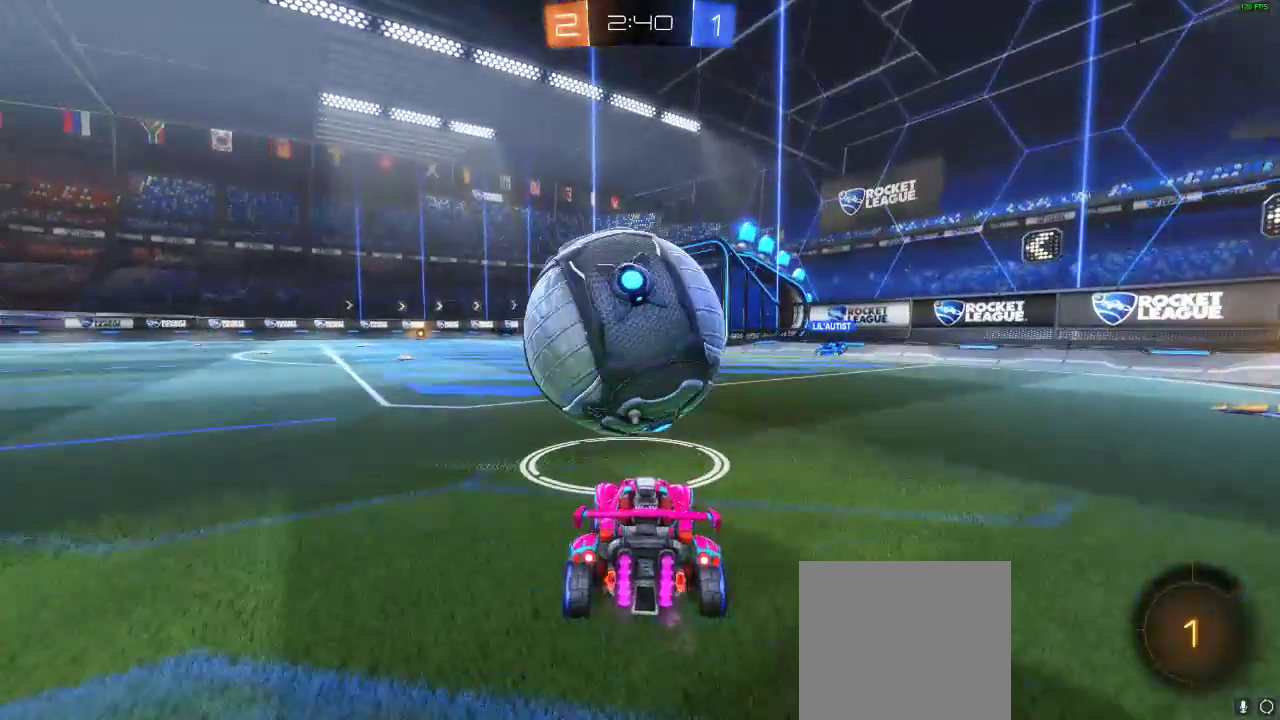
{"dt_ms": 500, "buttons": ["R2"], "left_stick": "right", "right_stick": "center", "events": [[433, "left_stick", "right"]]}
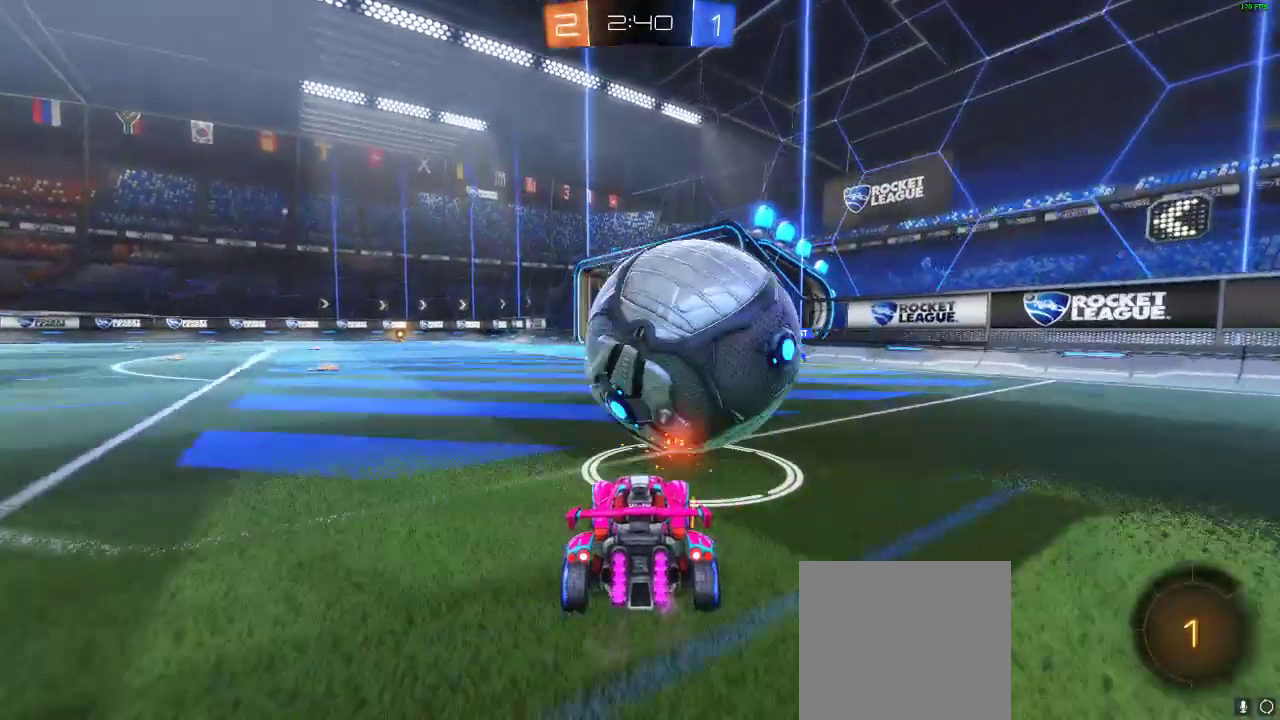
{"dt_ms": 500, "buttons": ["R2"], "left_stick": "center", "right_stick": "center", "events": [[133, "left_stick", "center"], [283, "A", "down"], [400, "A", "up"]]}
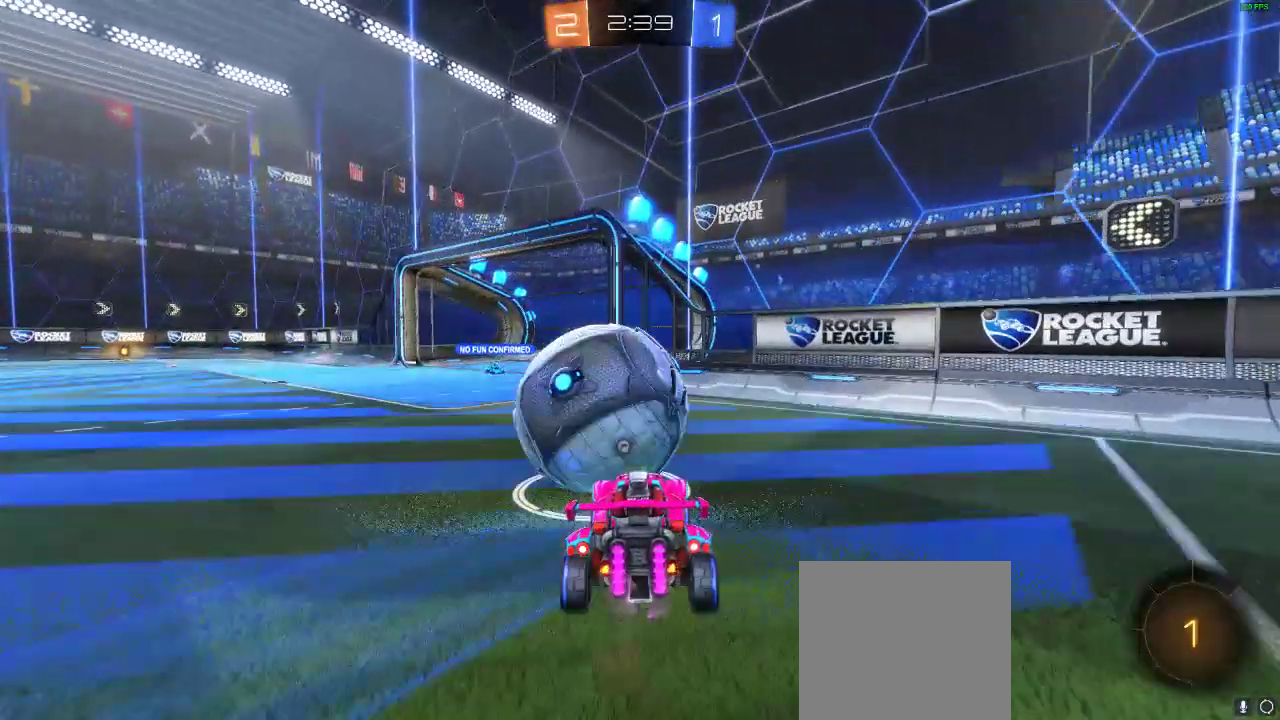
{"dt_ms": 500, "buttons": ["R2"], "left_stick": "center", "right_stick": "center", "events": [[67, "L1", "down"], [67, "left_stick", "up-left"], [133, "A", "down"], [333, "A", "up"], [333, "L1", "up"], [333, "left_stick", "center"]]}
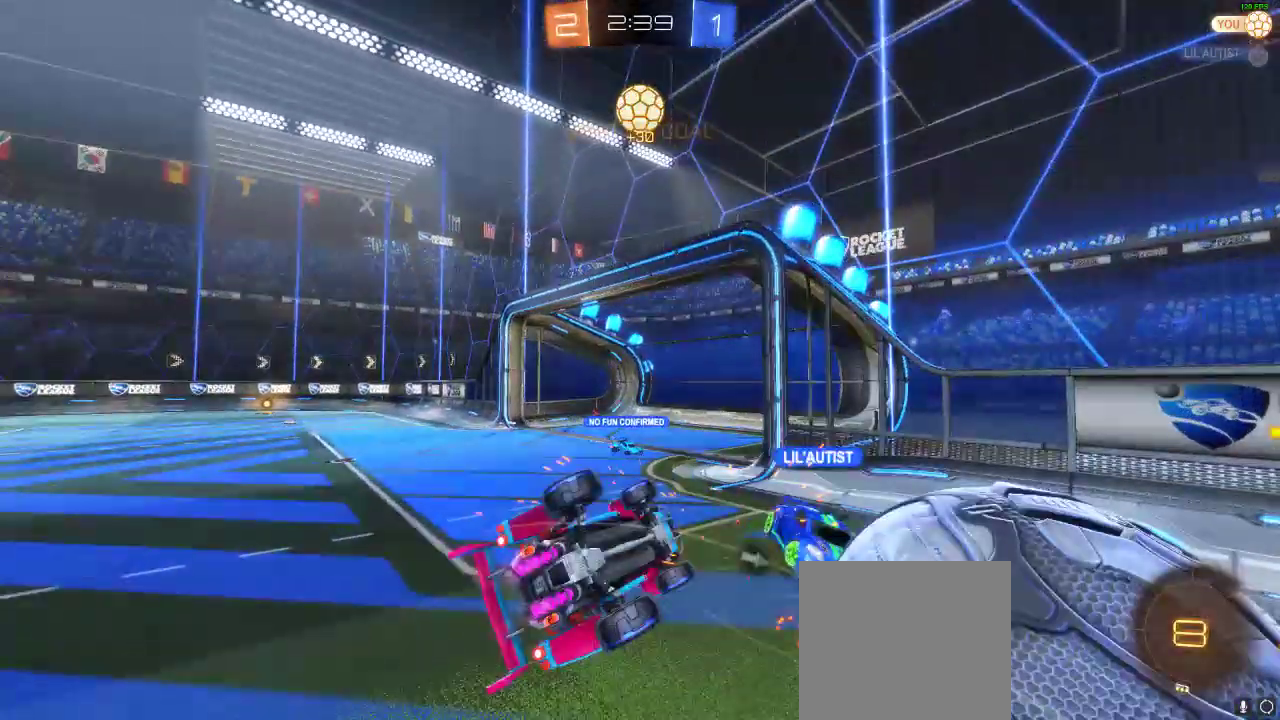
{"dt_ms": 500, "buttons": ["L1", "R2"], "left_stick": "left", "right_stick": "center", "events": [[117, "Y", "down"], [183, "Y", "up"], [250, "left_stick", "left"], [367, "L1", "down"]]}
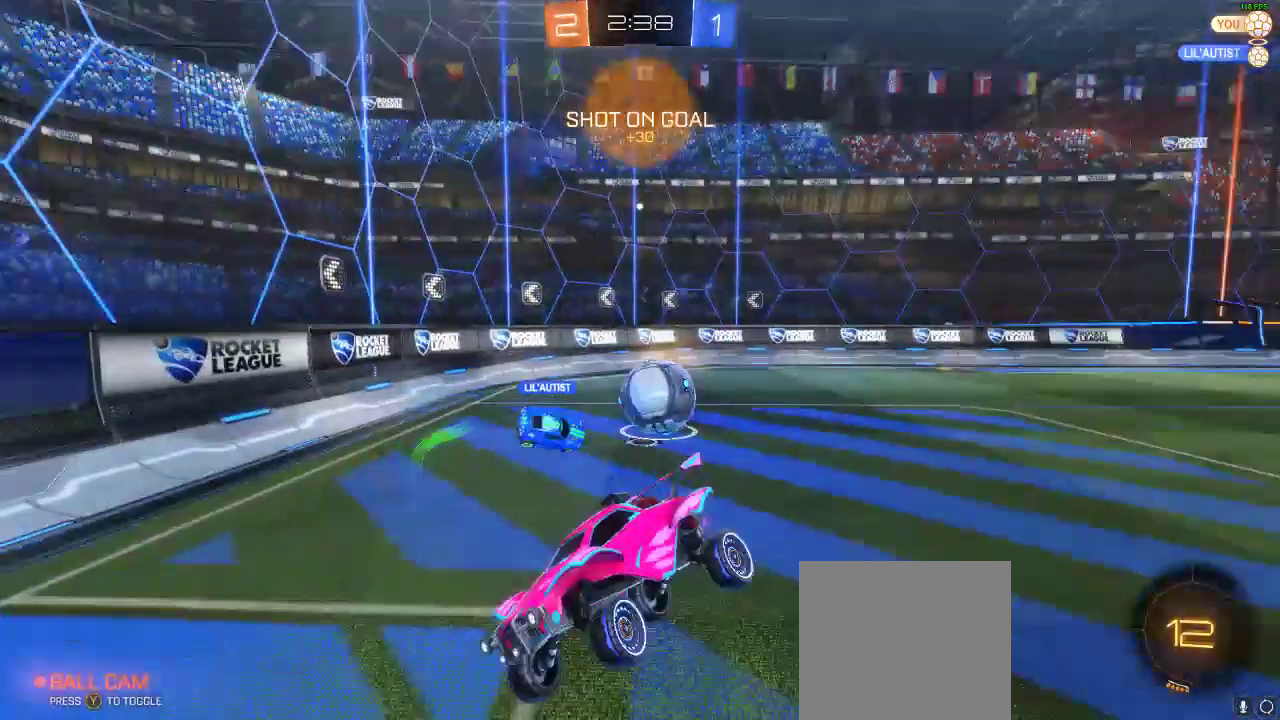
{"dt_ms": 500, "buttons": ["R1", "R2"], "left_stick": "left", "right_stick": "center", "events": [[133, "L1", "up"], [250, "R1", "down"]]}
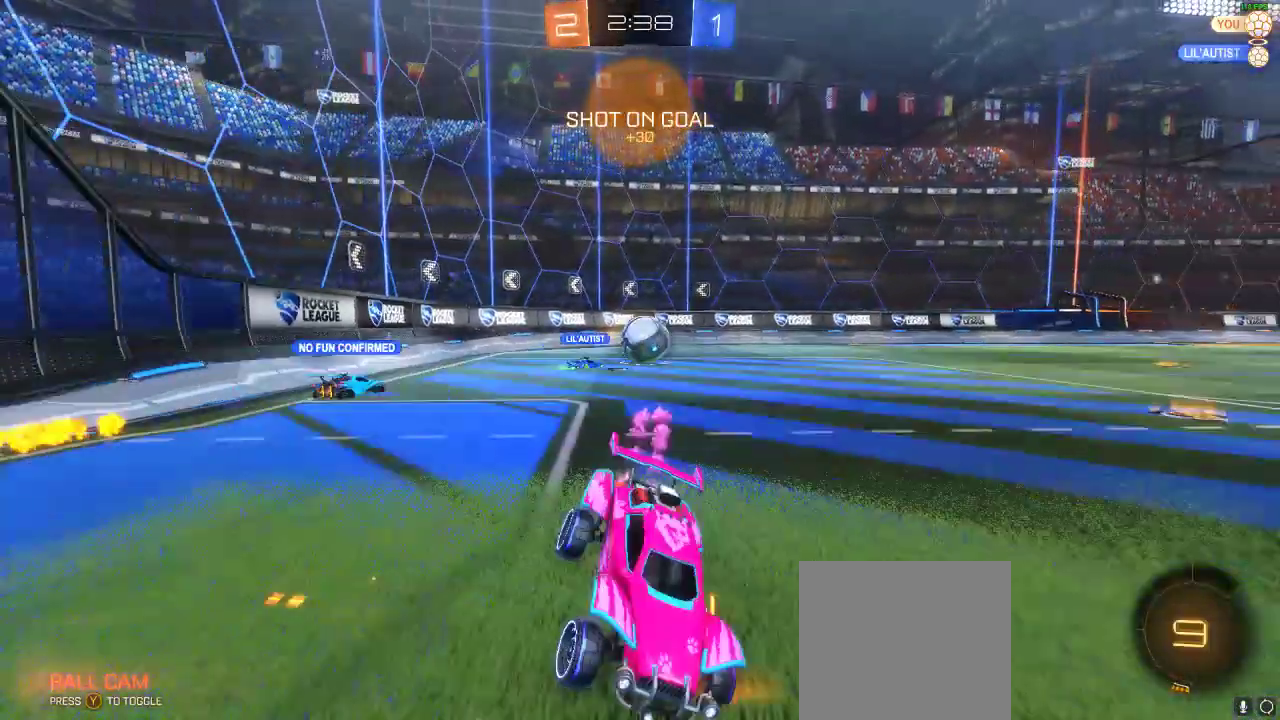
{"dt_ms": 500, "buttons": ["R1", "R2"], "left_stick": "center", "right_stick": "center", "events": [[150, "left_stick", "center"], [217, "left_stick", "left"], [450, "left_stick", "center"]]}
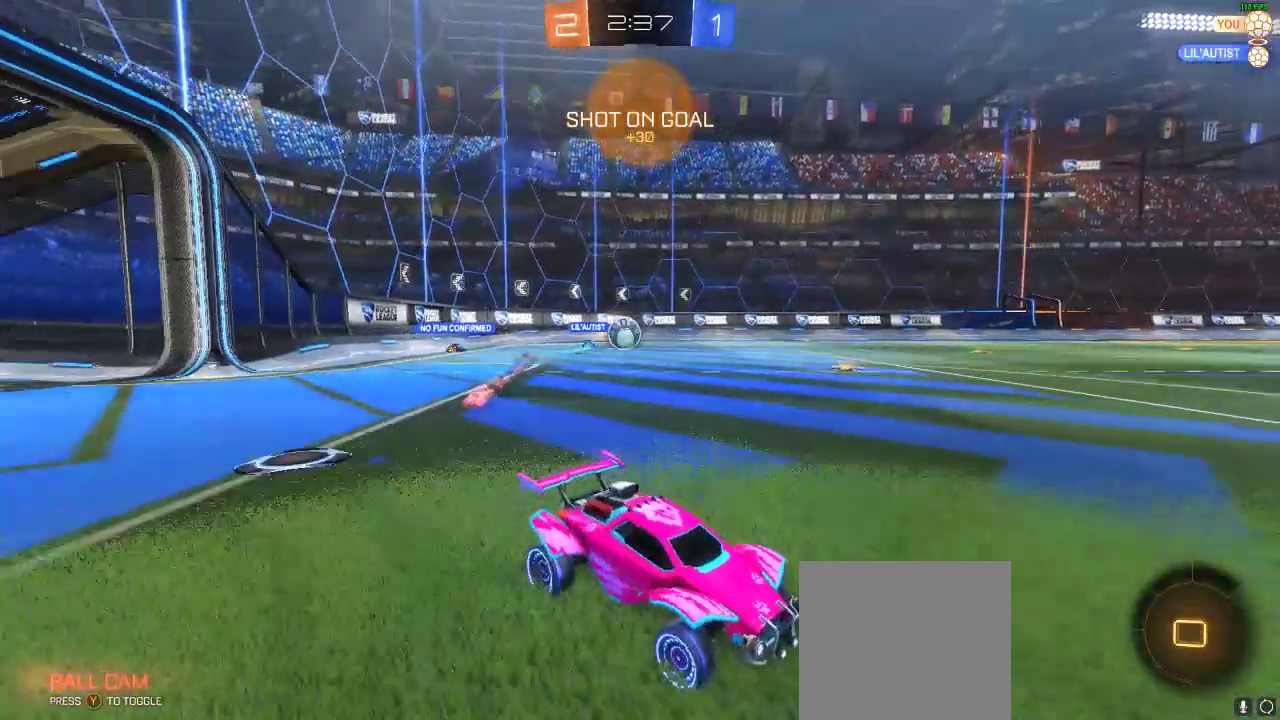
{"dt_ms": 500, "buttons": ["Y"], "left_stick": "center", "right_stick": "center", "events": [[50, "A", "down"], [100, "A", "up"], [100, "L1", "down"], [100, "left_stick", "up"], [150, "A", "down"], [150, "R1", "up"], [200, "L1", "up"], [283, "A", "up"], [283, "left_stick", "center"], [383, "Y", "down"], [500, "R2", "up"]]}
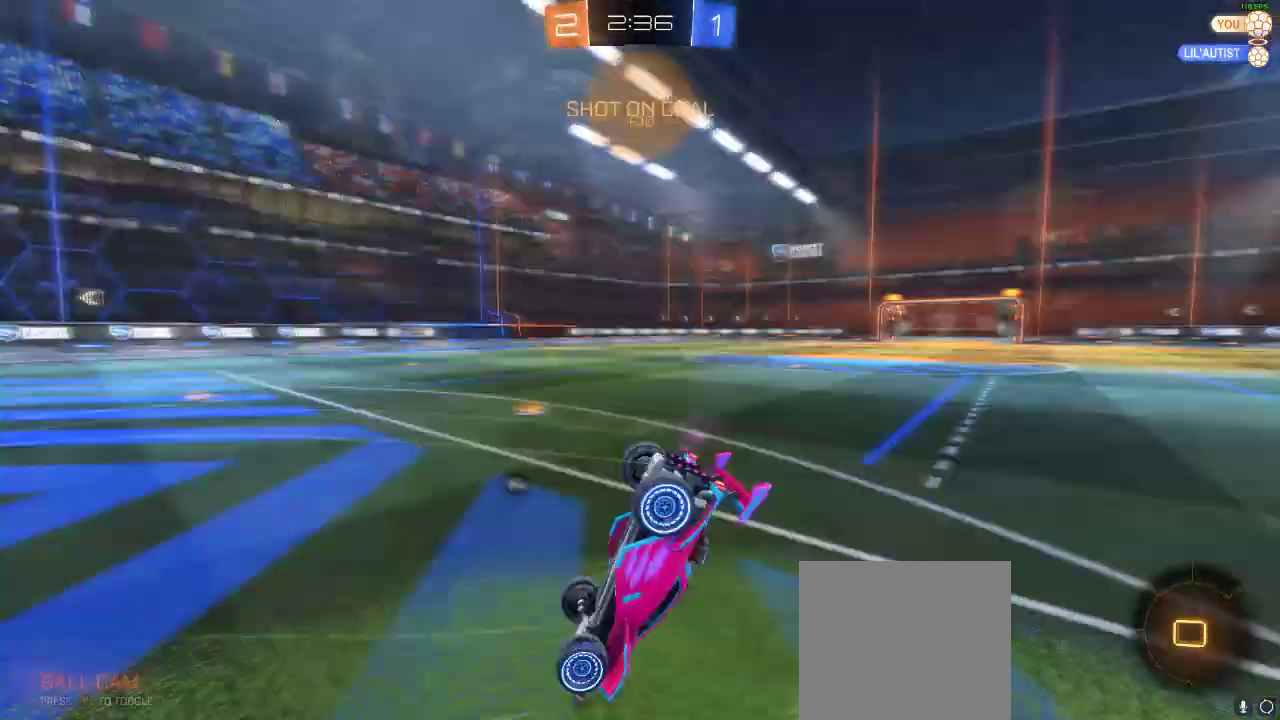
{"dt_ms": 500, "buttons": ["Y", "R2"], "left_stick": "center", "right_stick": "center", "events": [[50, "Y", "up"], [100, "Y", "down"], [217, "Y", "up"], [333, "R2", "down"], [433, "Y", "down"]]}
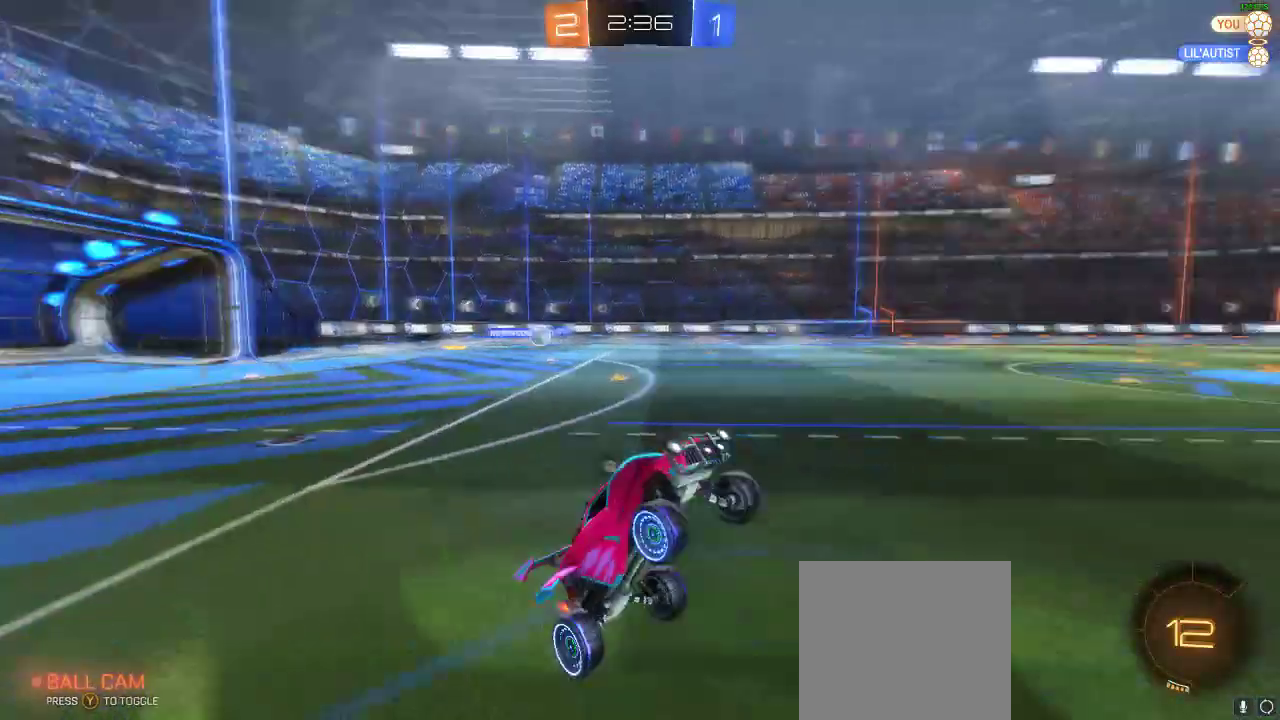
{"dt_ms": 500, "buttons": ["R1", "R2"], "left_stick": "center", "right_stick": "center", "events": [[33, "Y", "up"], [350, "R1", "down"]]}
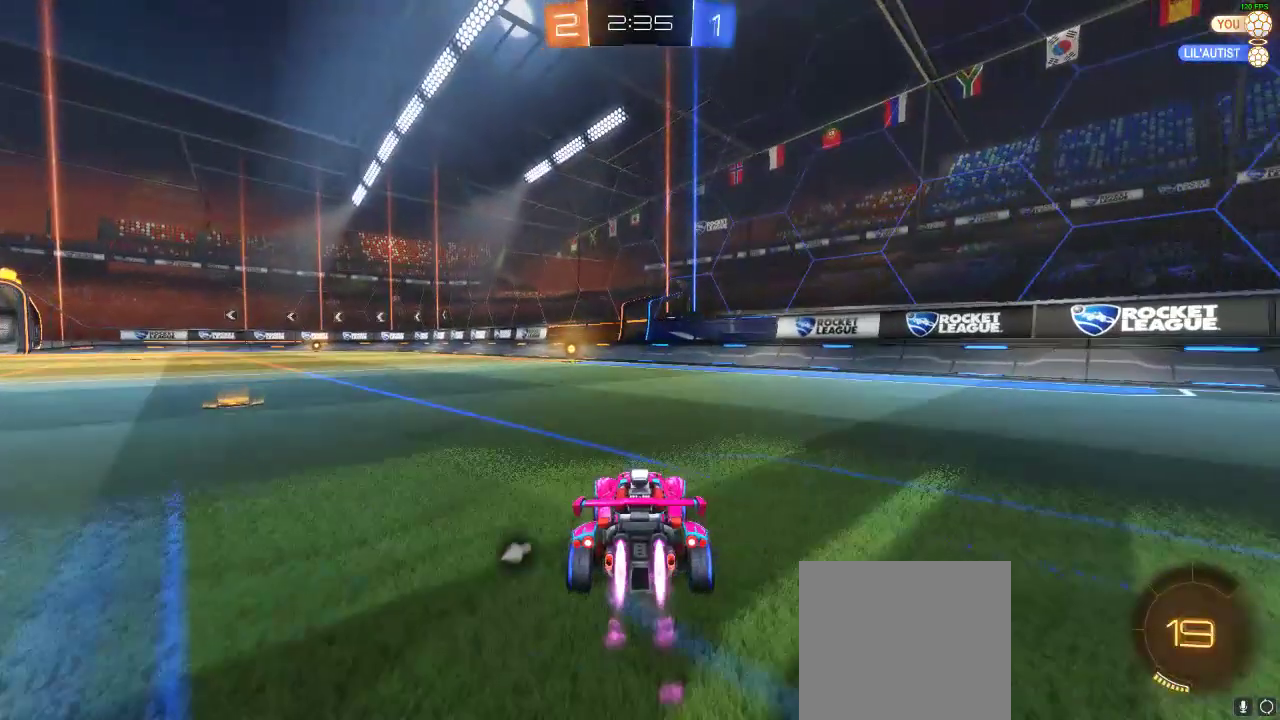
{"dt_ms": 500, "buttons": ["R1", "R2"], "left_stick": "center", "right_stick": "center", "events": [[250, "left_stick", "left"], [417, "left_stick", "center"]]}
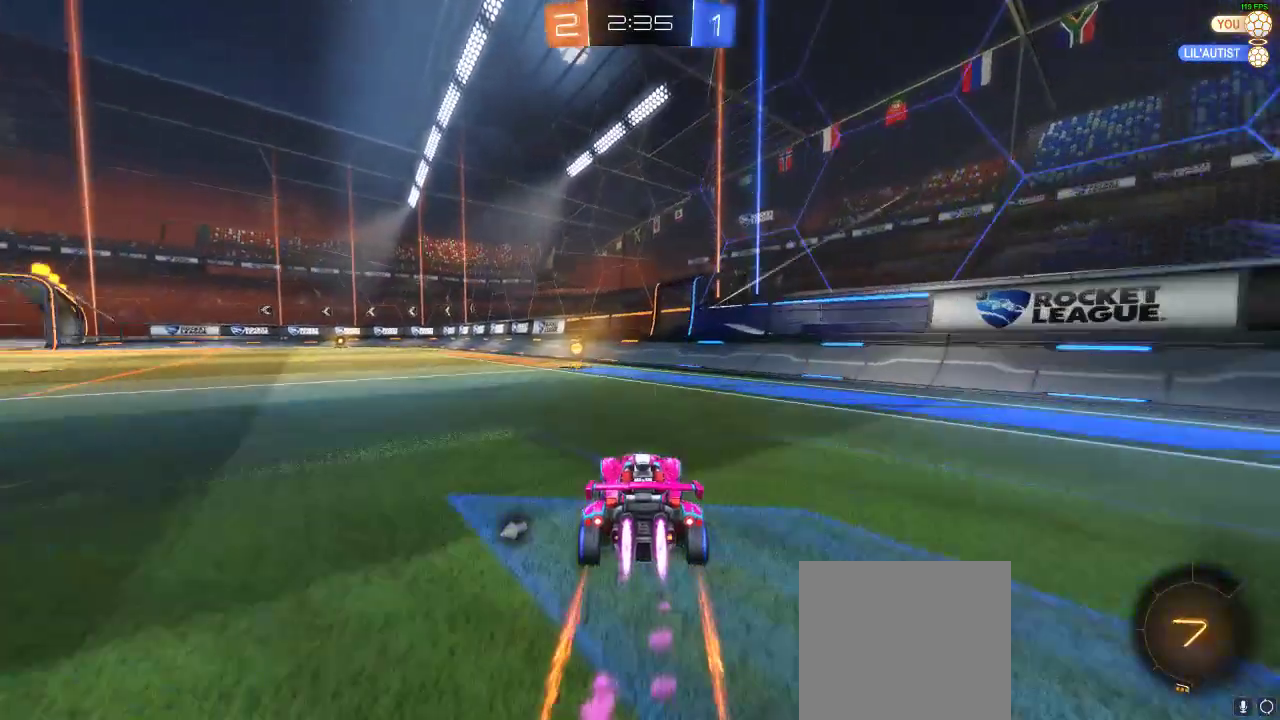
{"dt_ms": 500, "buttons": ["R2"], "left_stick": "left", "right_stick": "center", "events": [[33, "R1", "up"], [33, "Y", "down"], [83, "Y", "up"], [250, "left_stick", "left"], [300, "X", "down"], [417, "X", "up"]]}
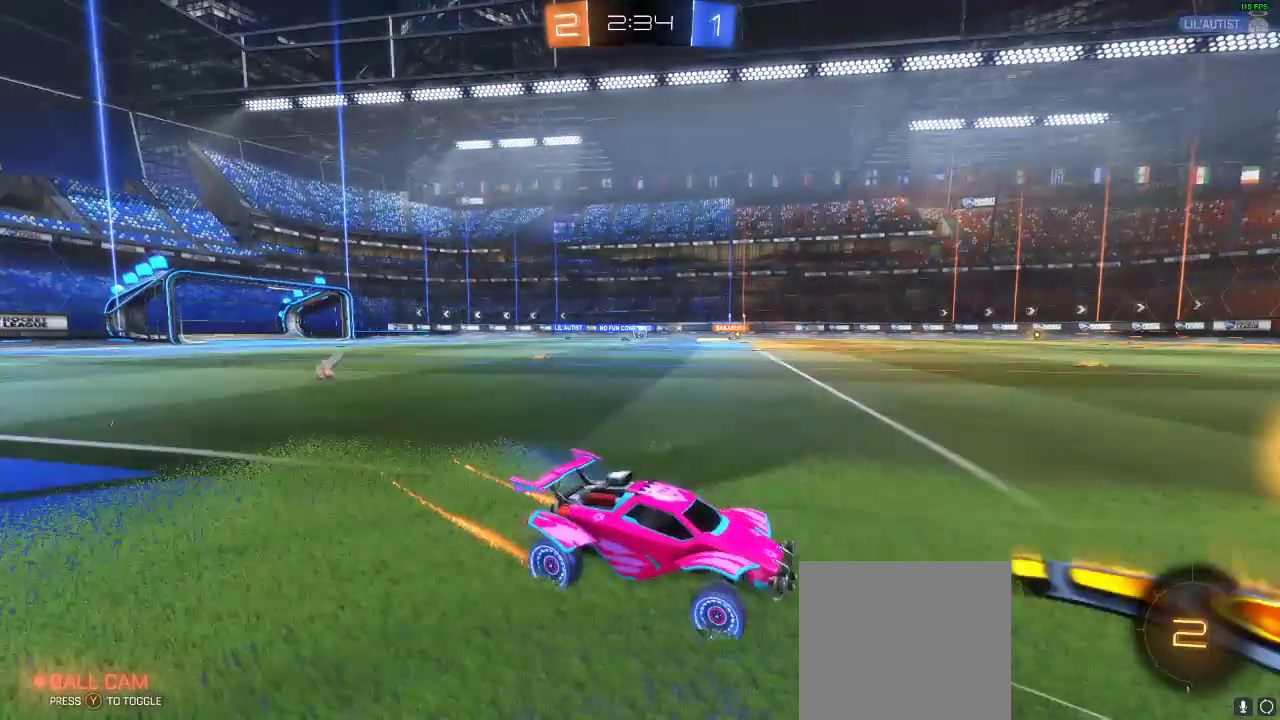
{"dt_ms": 500, "buttons": ["R2"], "left_stick": "center", "right_stick": "center", "events": [[183, "left_stick", "center"]]}
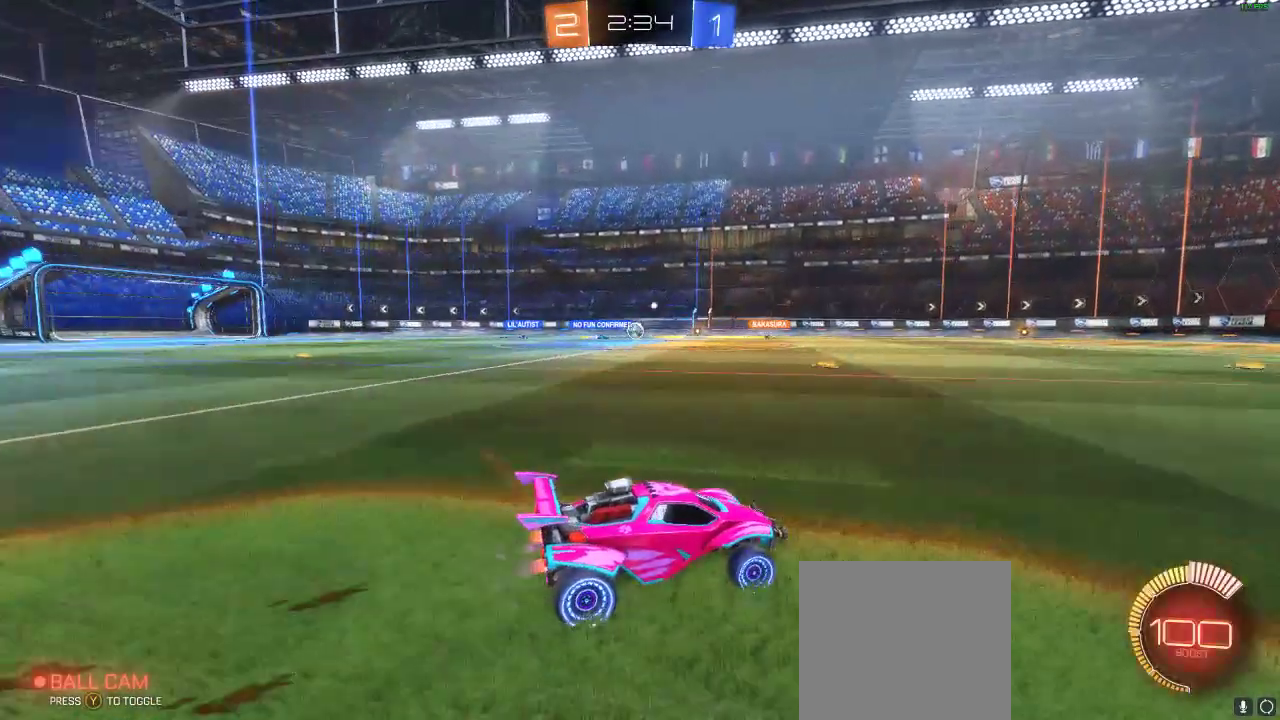
{"dt_ms": 500, "buttons": ["R2"], "left_stick": "center", "right_stick": "center", "events": [[333, "left_stick", "right"], [450, "left_stick", "center"]]}
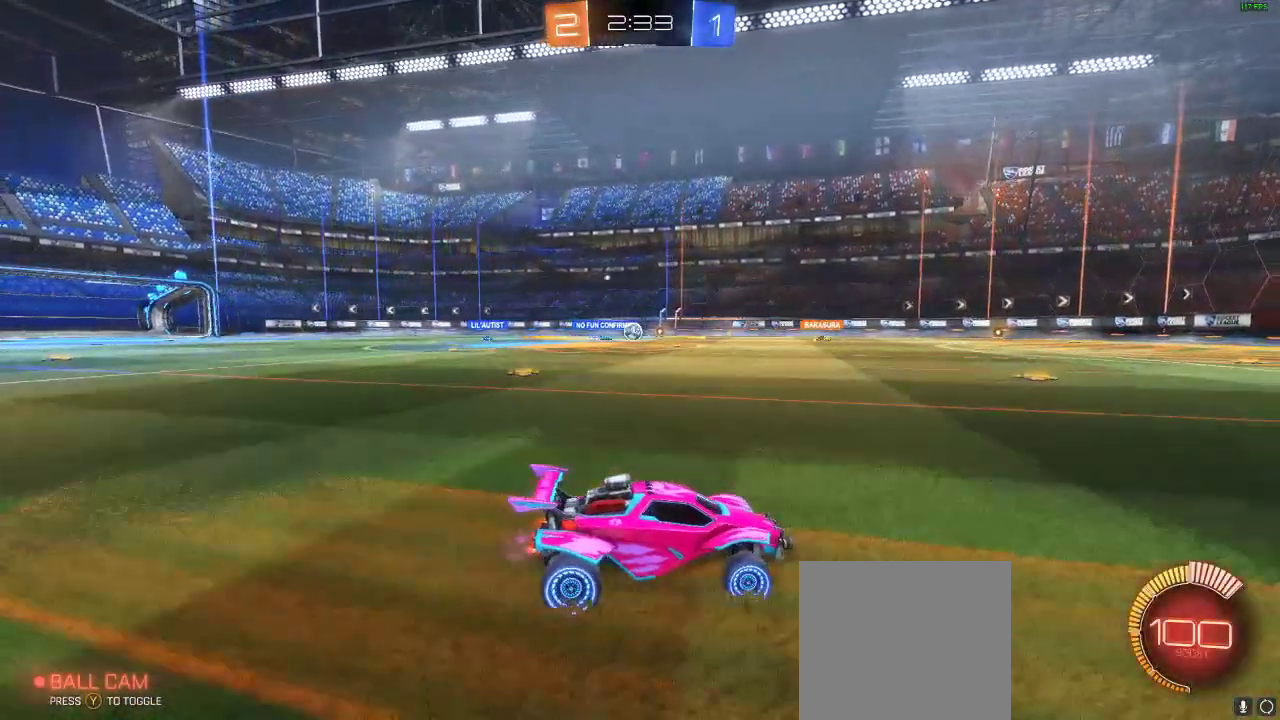
{"dt_ms": 500, "buttons": ["R2"], "left_stick": "center", "right_stick": "center", "events": []}
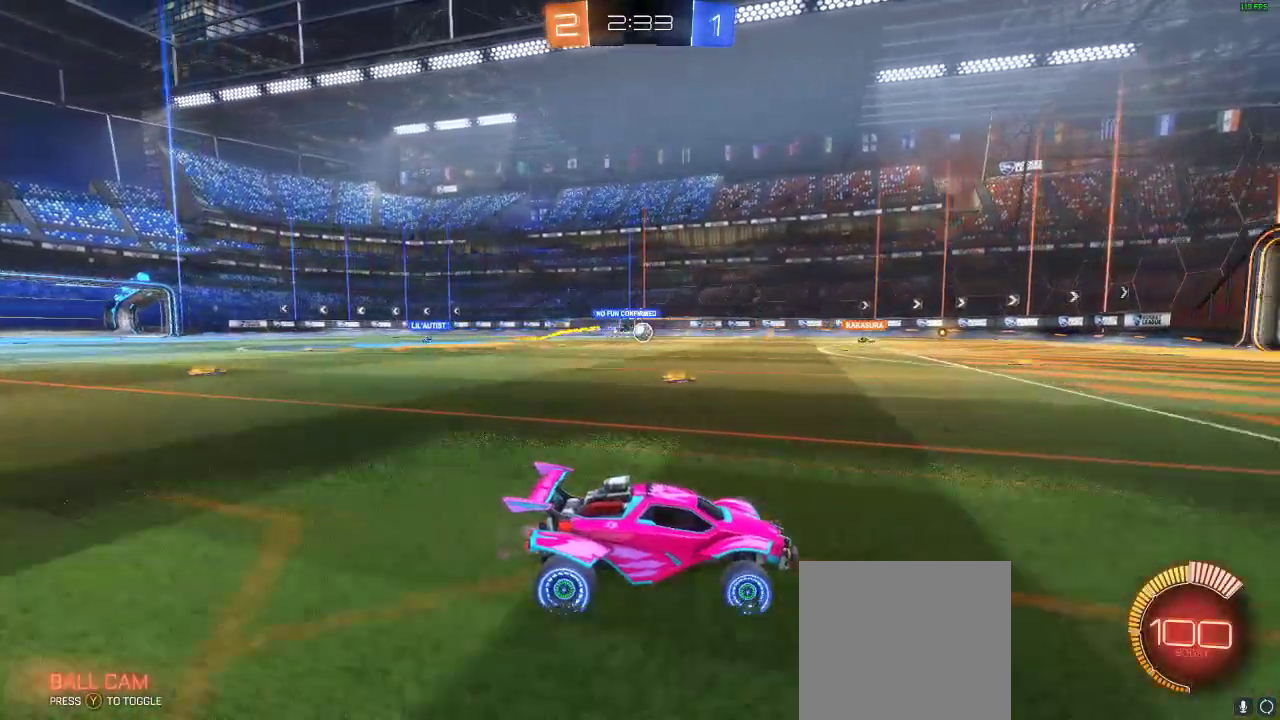
{"dt_ms": 500, "buttons": [], "left_stick": "left", "right_stick": "center", "events": [[317, "R2", "up"], [433, "left_stick", "left"]]}
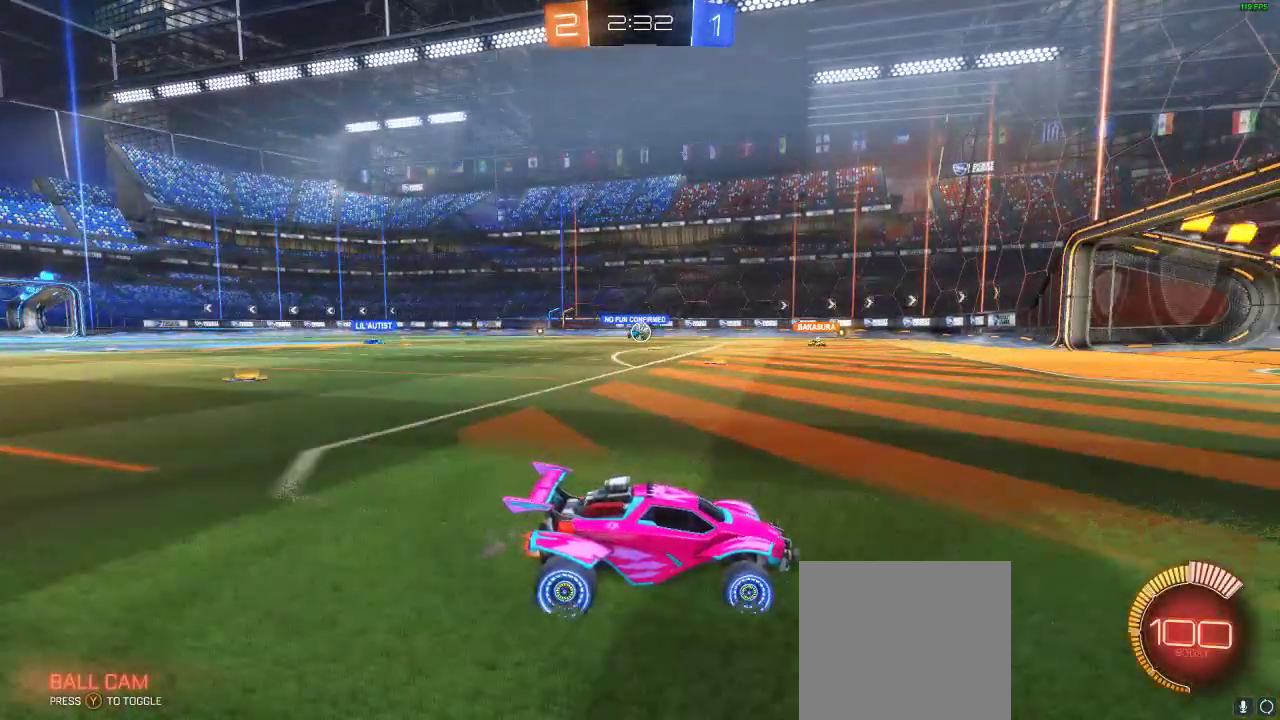
{"dt_ms": 500, "buttons": [], "left_stick": "center", "right_stick": "center", "events": [[183, "X", "down"], [233, "X", "up"], [233, "left_stick", "center"]]}
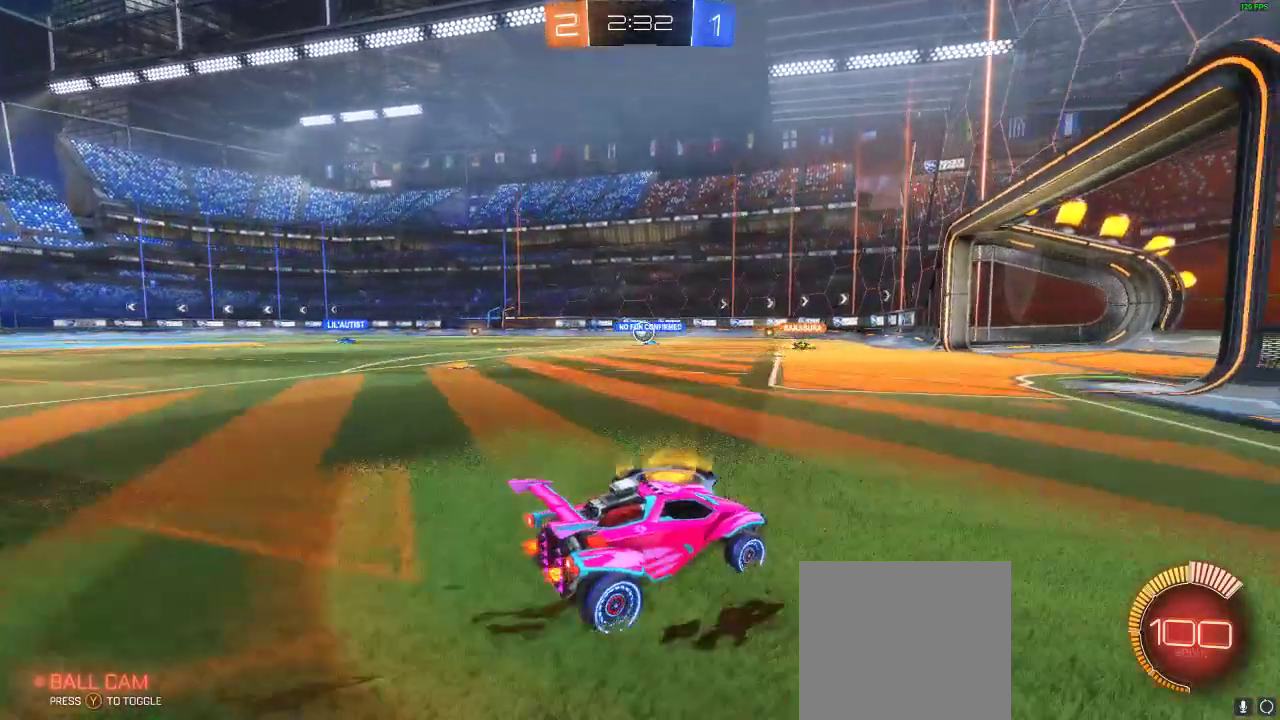
{"dt_ms": 500, "buttons": ["R2"], "left_stick": "left", "right_stick": "center", "events": [[150, "left_stick", "left"], [250, "R2", "down"], [350, "left_stick", "center"], [450, "left_stick", "left"]]}
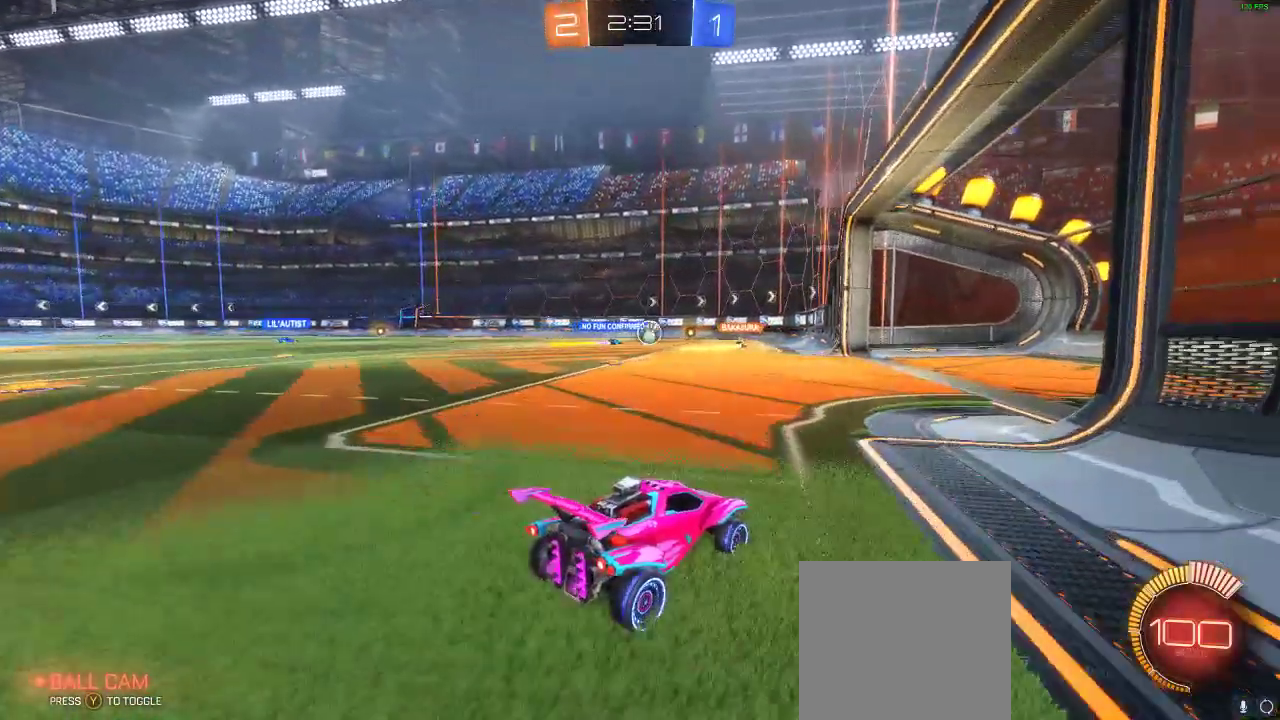
{"dt_ms": 500, "buttons": [], "left_stick": "left", "right_stick": "center", "events": [[100, "left_stick", "center"], [217, "R2", "up"], [433, "left_stick", "left"]]}
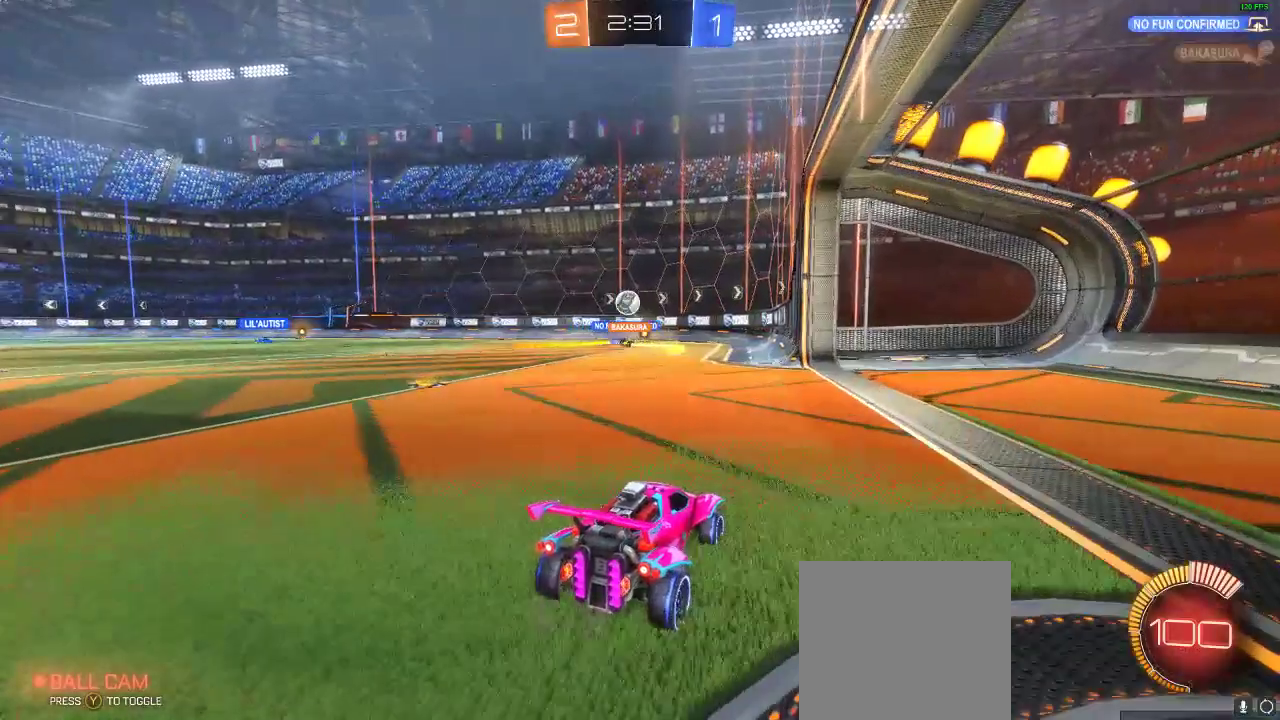
{"dt_ms": 500, "buttons": ["R2"], "left_stick": "center", "right_stick": "center", "events": [[217, "R2", "down"], [450, "left_stick", "center"]]}